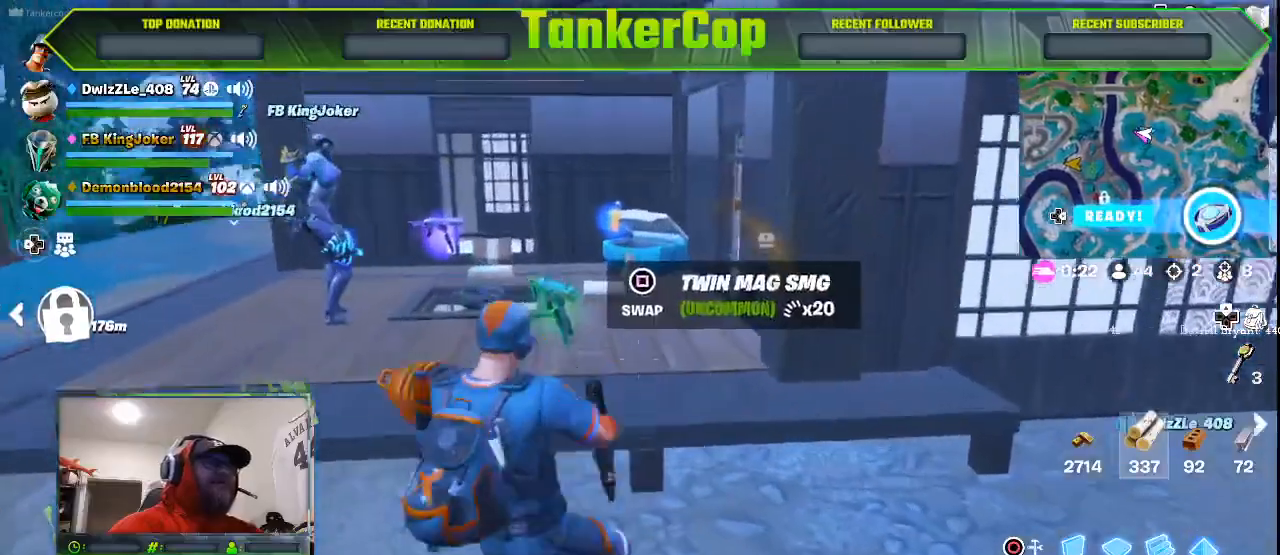
Gameplay with a controller (PlayStation layout); each line is a JSON object with the inputs held at the frame after it. "events" lists button and stick changes between this image and that frame as [ms after this image, input, new state], when the widget could be followed in between.
{"buttons": [], "left_stick": "up", "right_stick": "center", "events": [[267, "left_stick", "up-right"], [333, "left_stick", "up"]]}
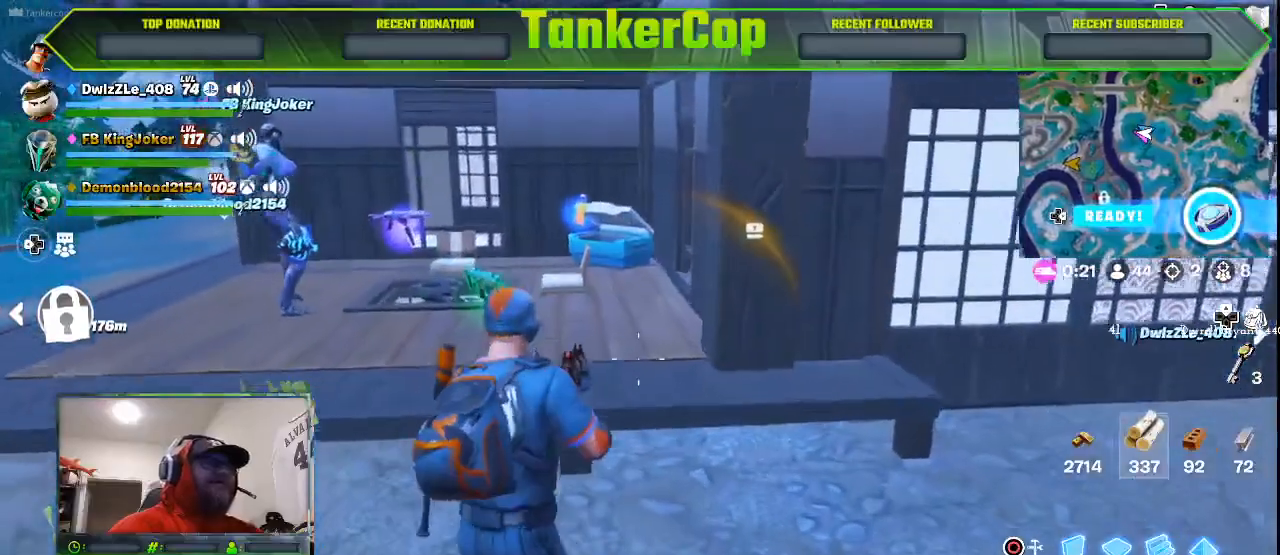
{"buttons": ["R1"], "left_stick": "up-left", "right_stick": "center", "events": [[300, "left_stick", "up-left"], [433, "R1", "down"]]}
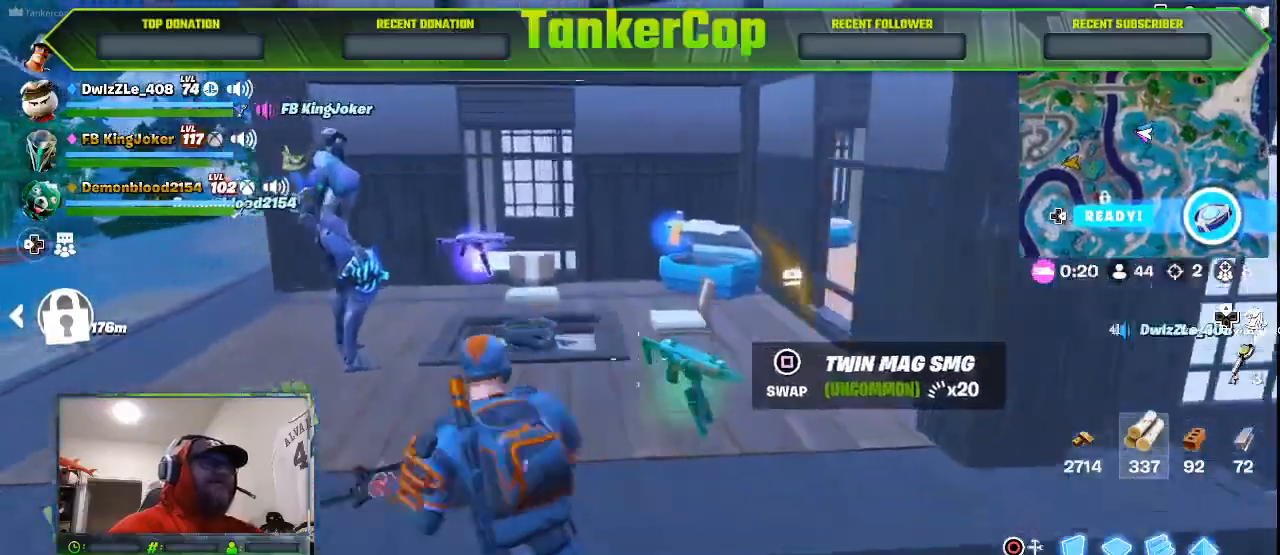
{"buttons": [], "left_stick": "up-left", "right_stick": "center", "events": [[33, "R1", "up"]]}
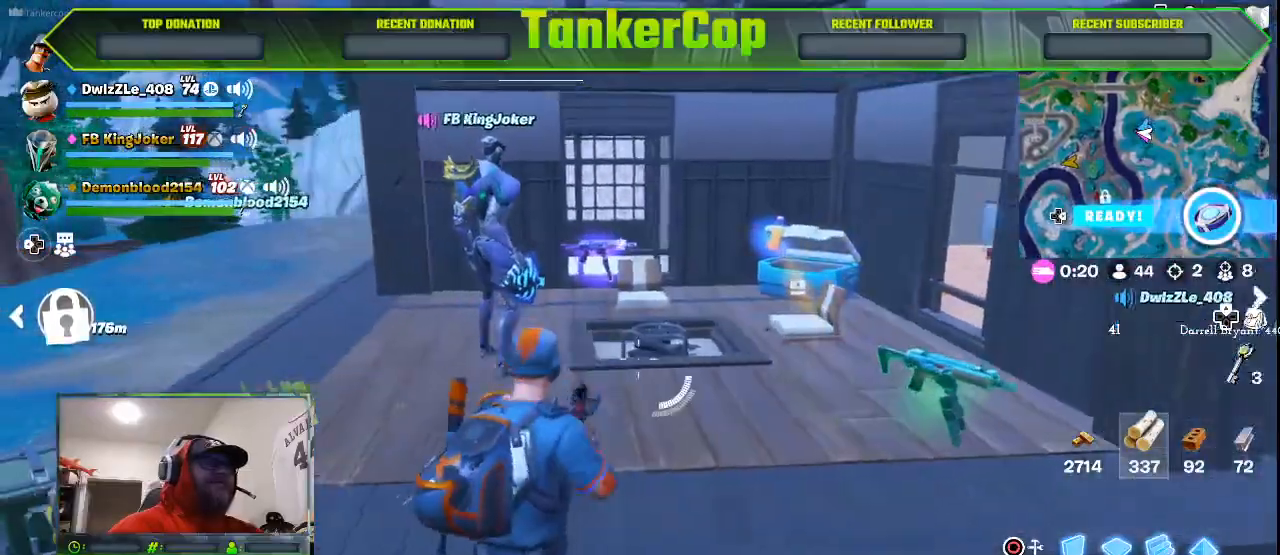
{"buttons": [], "left_stick": "up-left", "right_stick": "center", "events": [[167, "CROSS", "down"], [300, "CROSS", "up"]]}
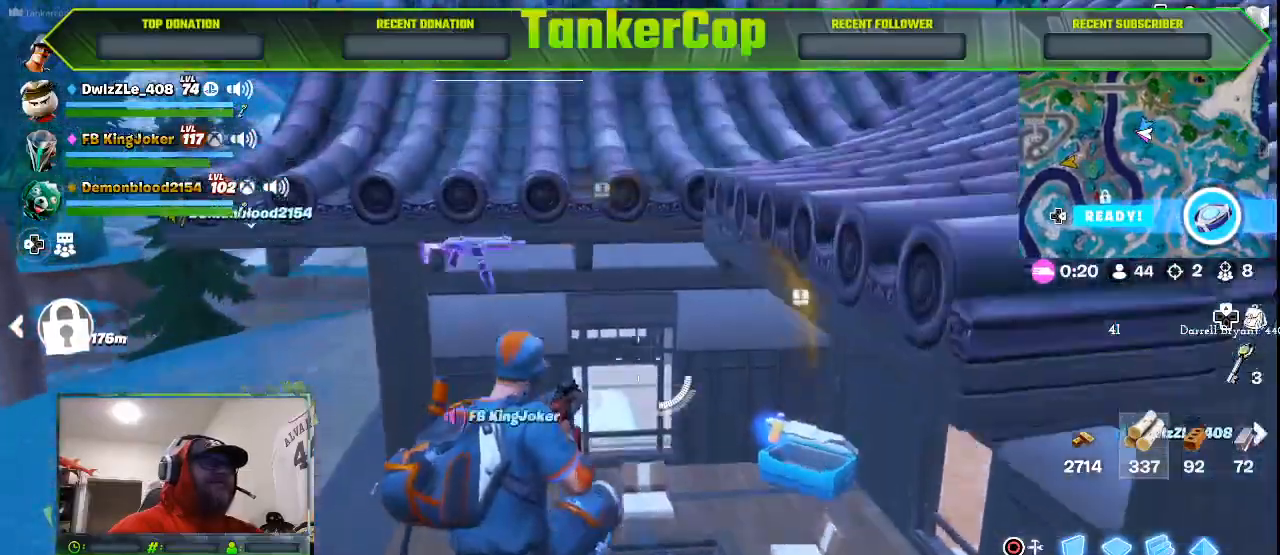
{"buttons": [], "left_stick": "down-left", "right_stick": "center", "events": [[467, "left_stick", "down-left"]]}
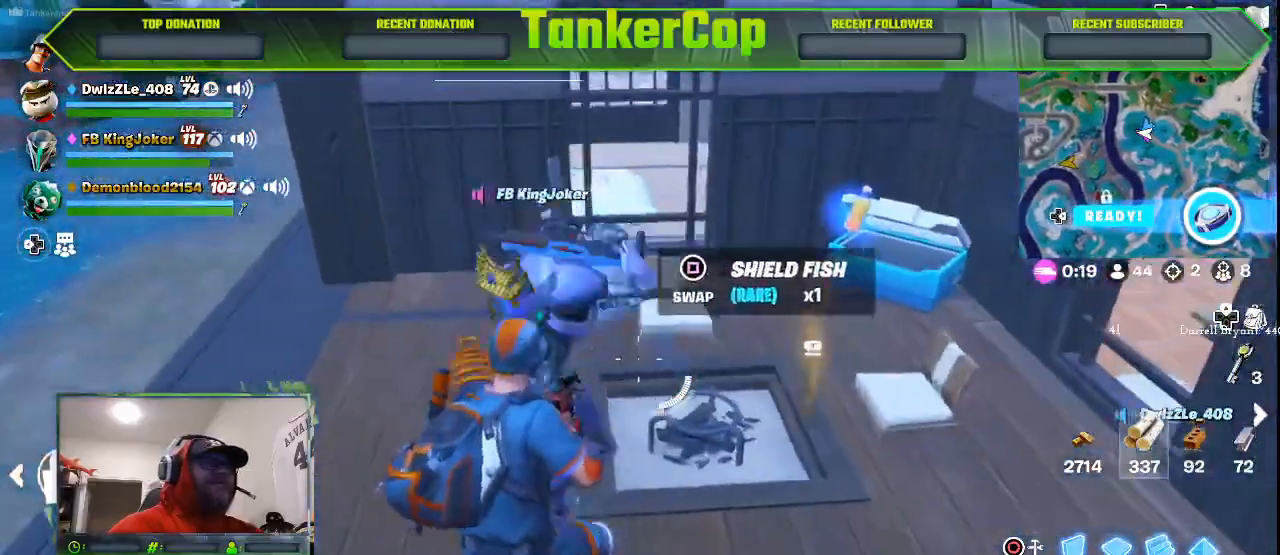
{"buttons": [], "left_stick": "down", "right_stick": "center", "events": [[167, "left_stick", "down"]]}
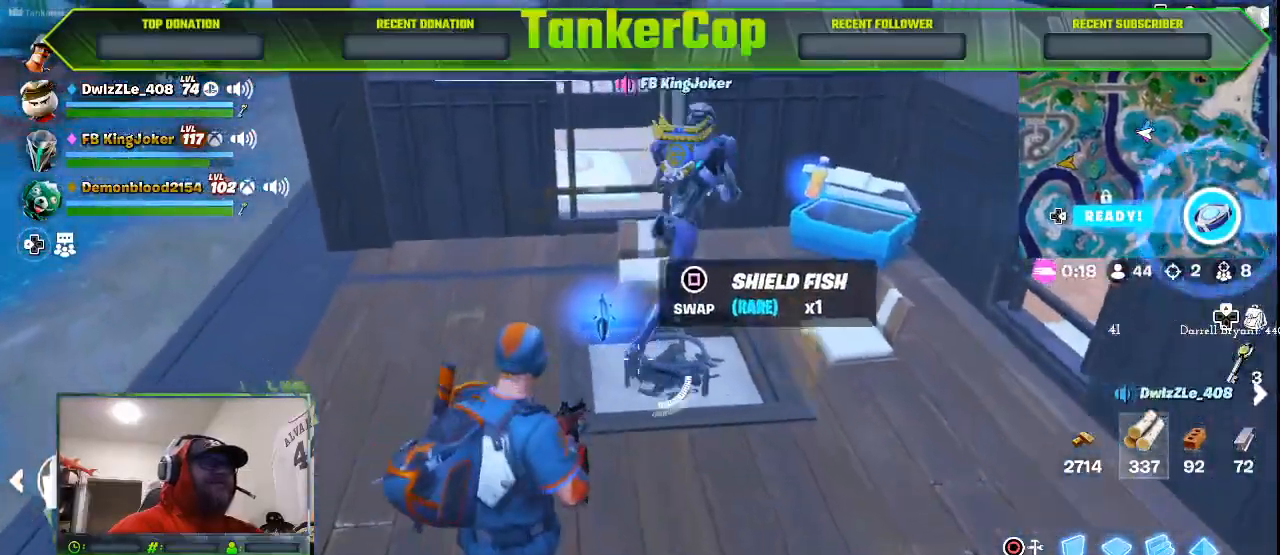
{"buttons": [], "left_stick": "left", "right_stick": "center", "events": [[67, "left_stick", "down-right"], [333, "left_stick", "center"], [467, "left_stick", "left"]]}
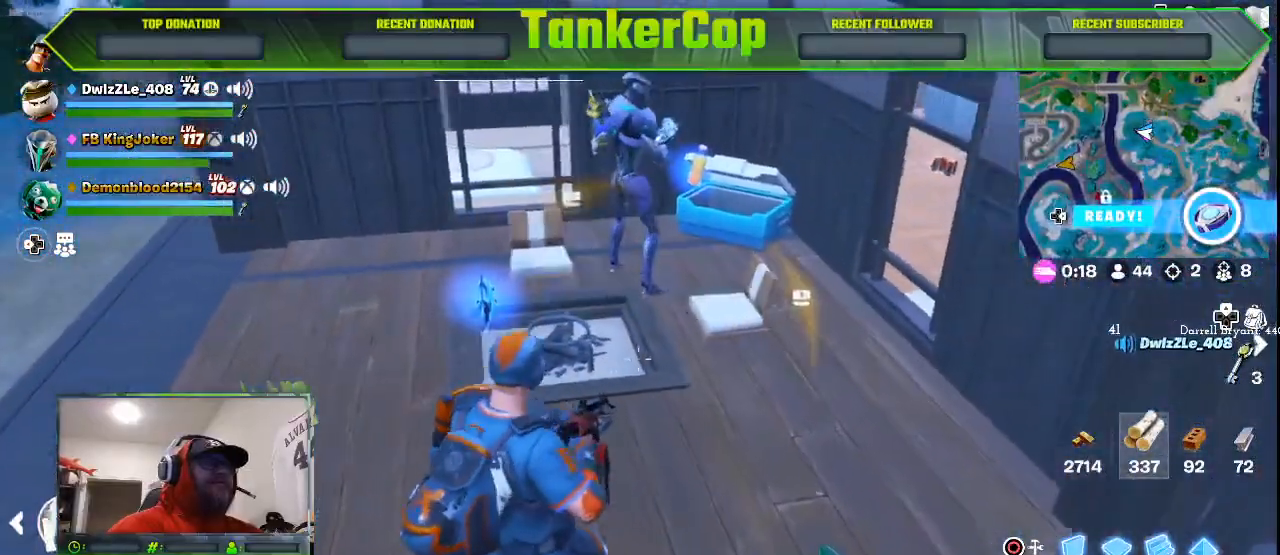
{"buttons": [], "left_stick": "left", "right_stick": "center", "events": []}
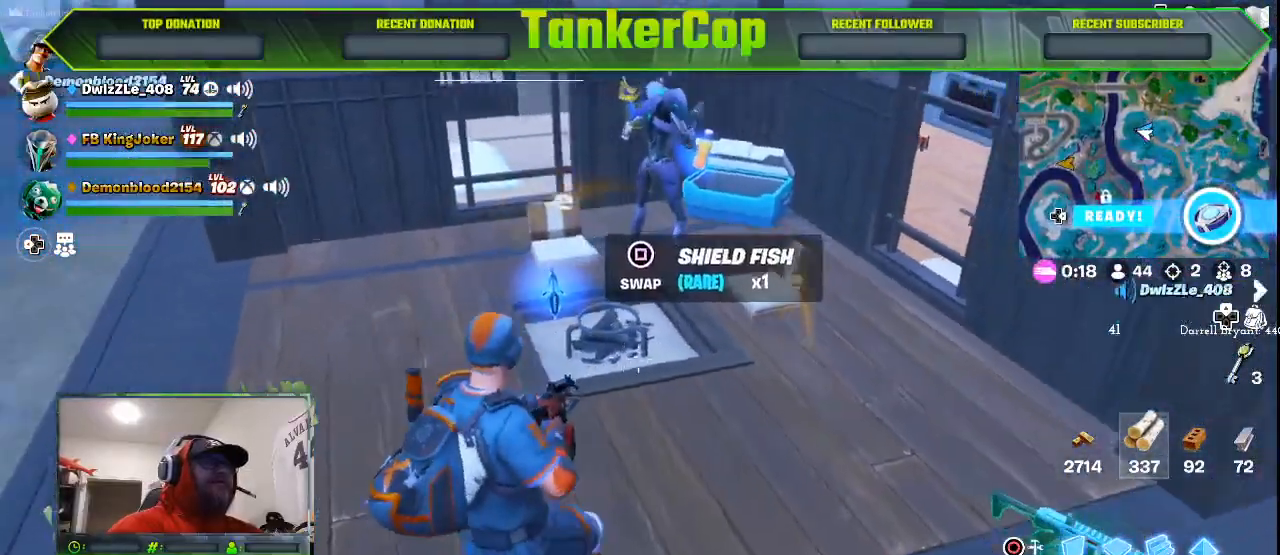
{"buttons": [], "left_stick": "center", "right_stick": "center", "events": [[67, "left_stick", "center"]]}
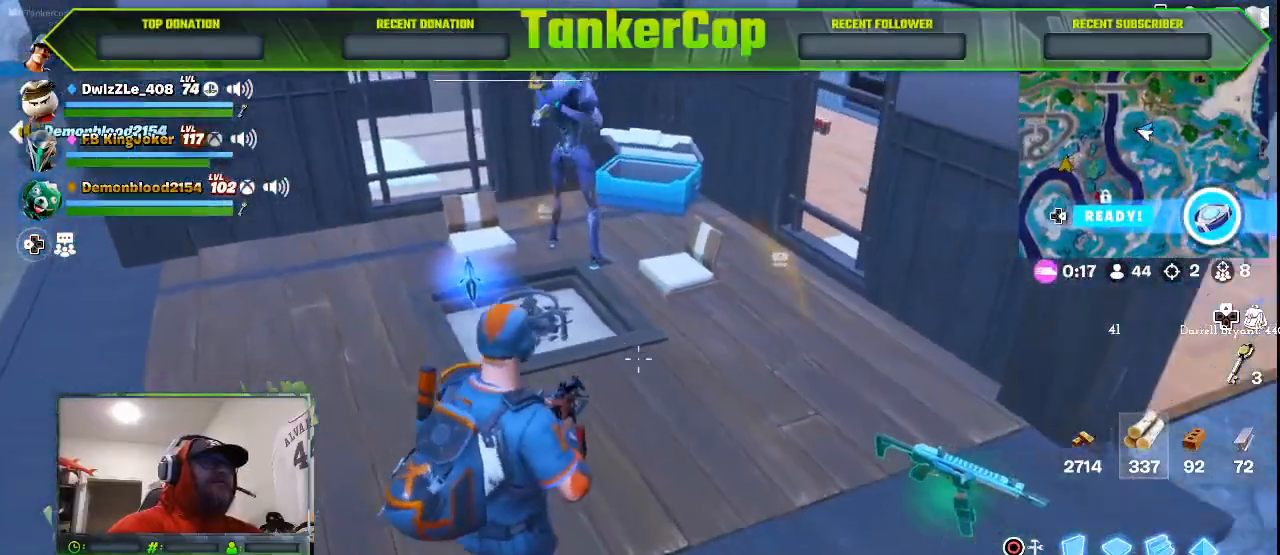
{"buttons": [], "left_stick": "down-right", "right_stick": "center", "events": [[333, "left_stick", "down-right"]]}
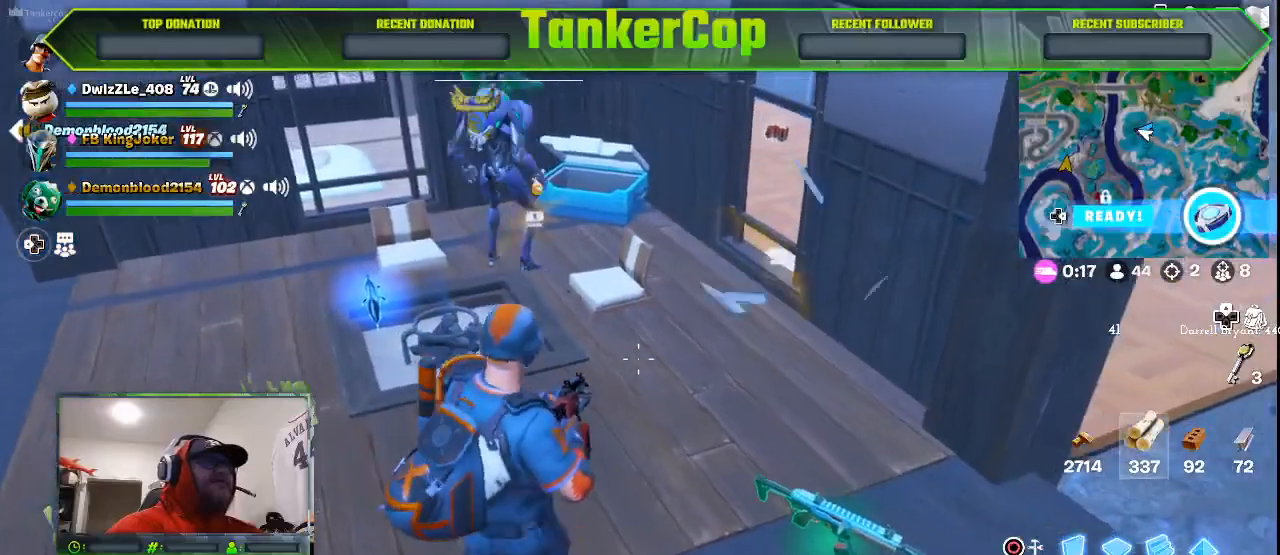
{"buttons": [], "left_stick": "center", "right_stick": "center", "events": [[333, "left_stick", "center"]]}
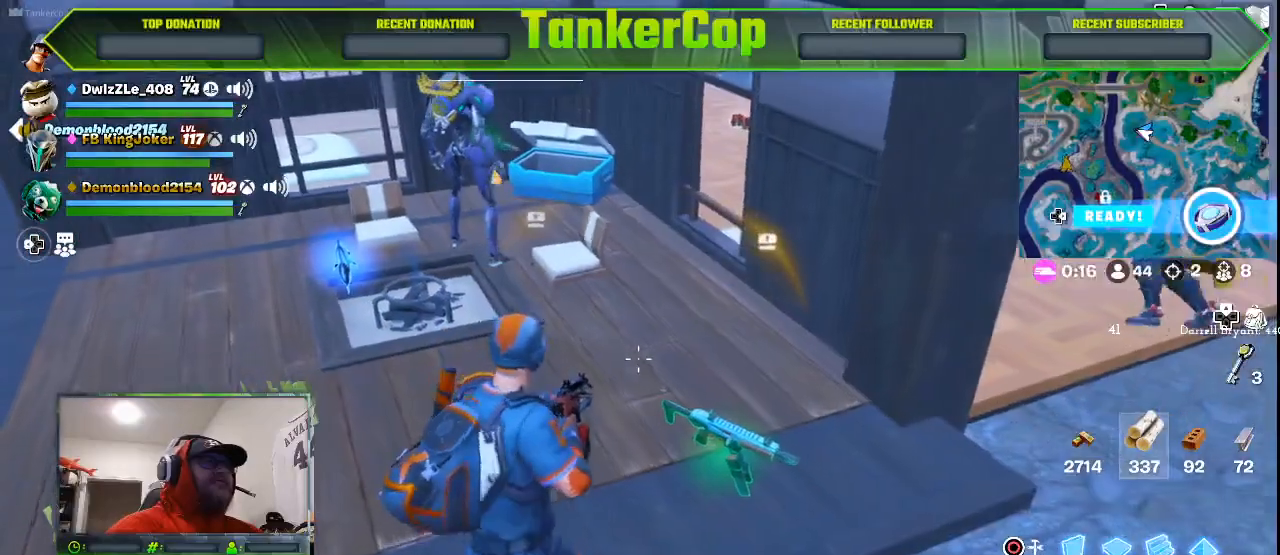
{"buttons": [], "left_stick": "up-left", "right_stick": "center", "events": [[33, "left_stick", "left"], [467, "left_stick", "up-left"]]}
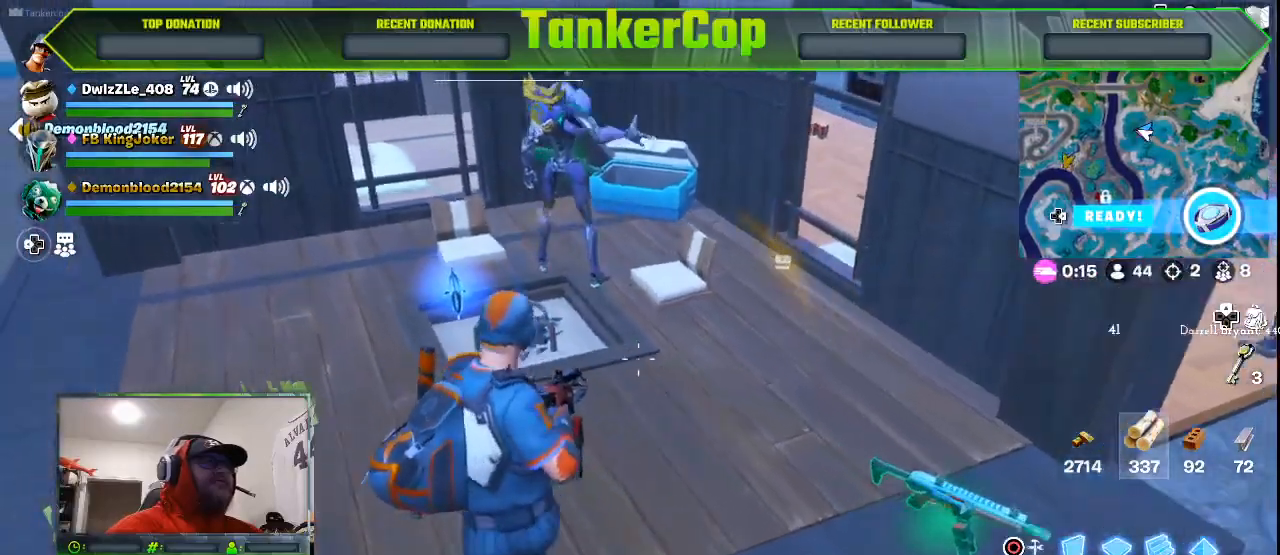
{"buttons": [], "left_stick": "left", "right_stick": "center", "events": [[167, "left_stick", "left"]]}
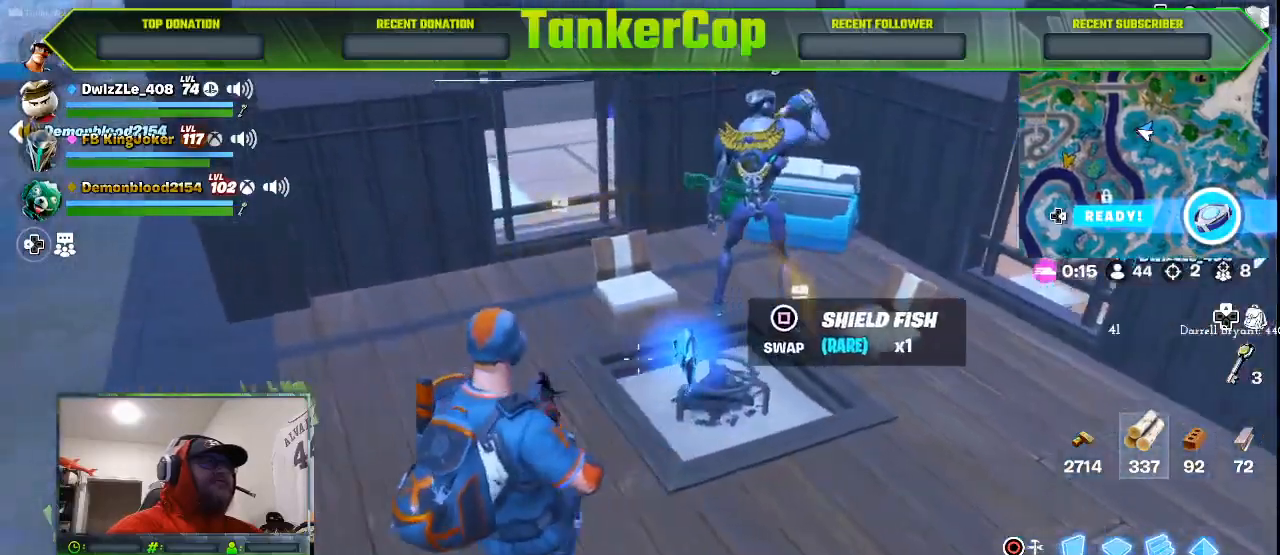
{"buttons": [], "left_stick": "left", "right_stick": "center", "events": []}
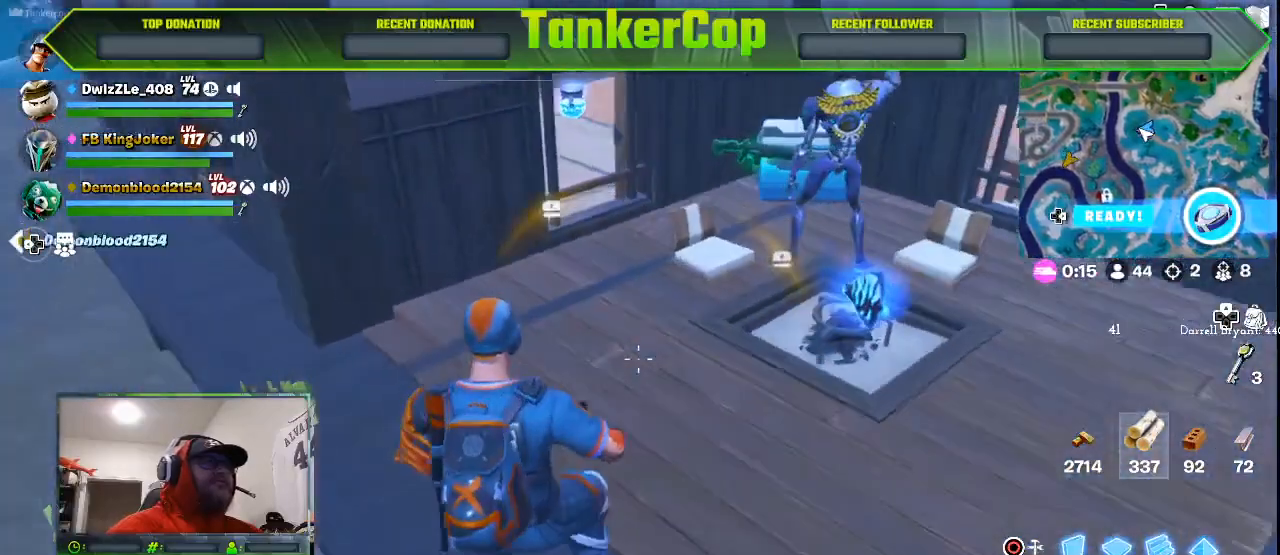
{"buttons": [], "left_stick": "left", "right_stick": "center", "events": [[233, "right_stick", "right"], [500, "right_stick", "center"]]}
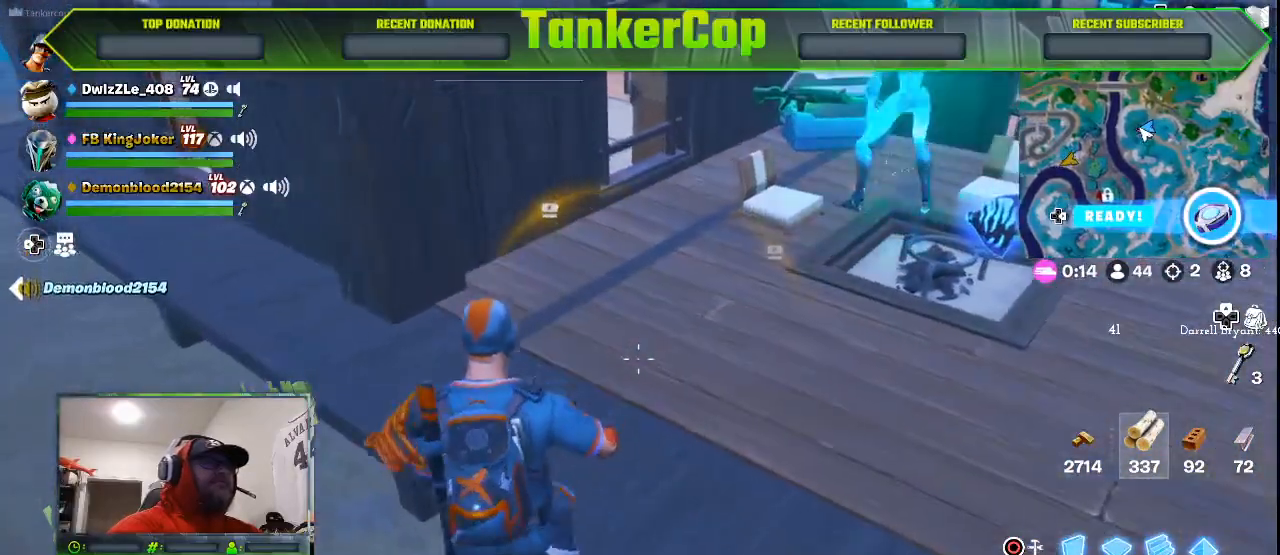
{"buttons": [], "left_stick": "up-left", "right_stick": "right", "events": [[300, "right_stick", "right"], [500, "left_stick", "up-left"]]}
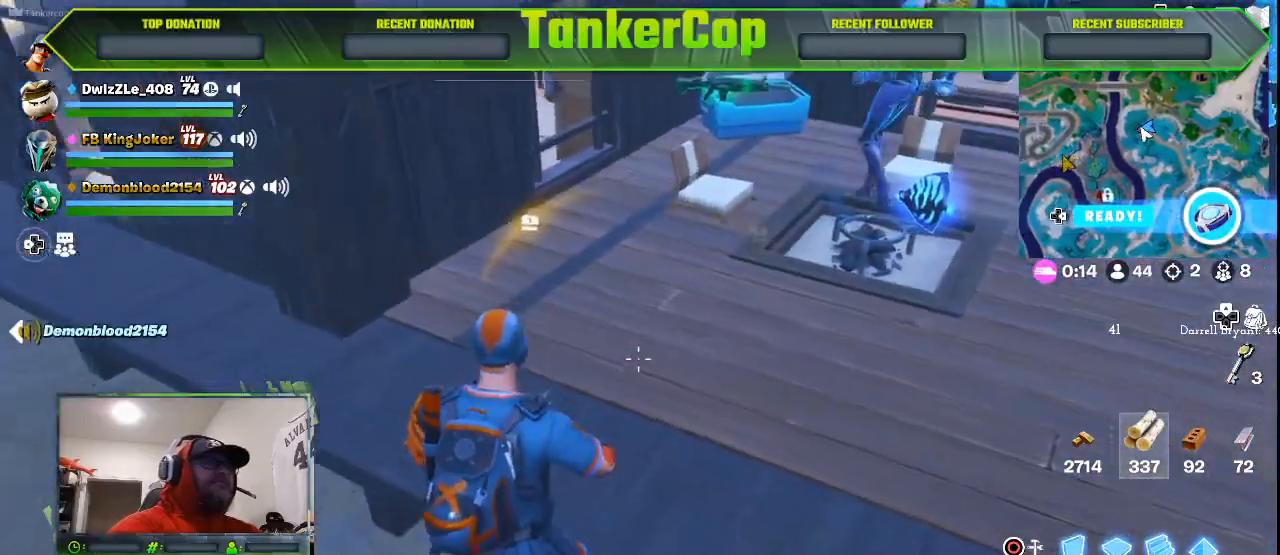
{"buttons": [], "left_stick": "left", "right_stick": "right", "events": [[333, "left_stick", "left"]]}
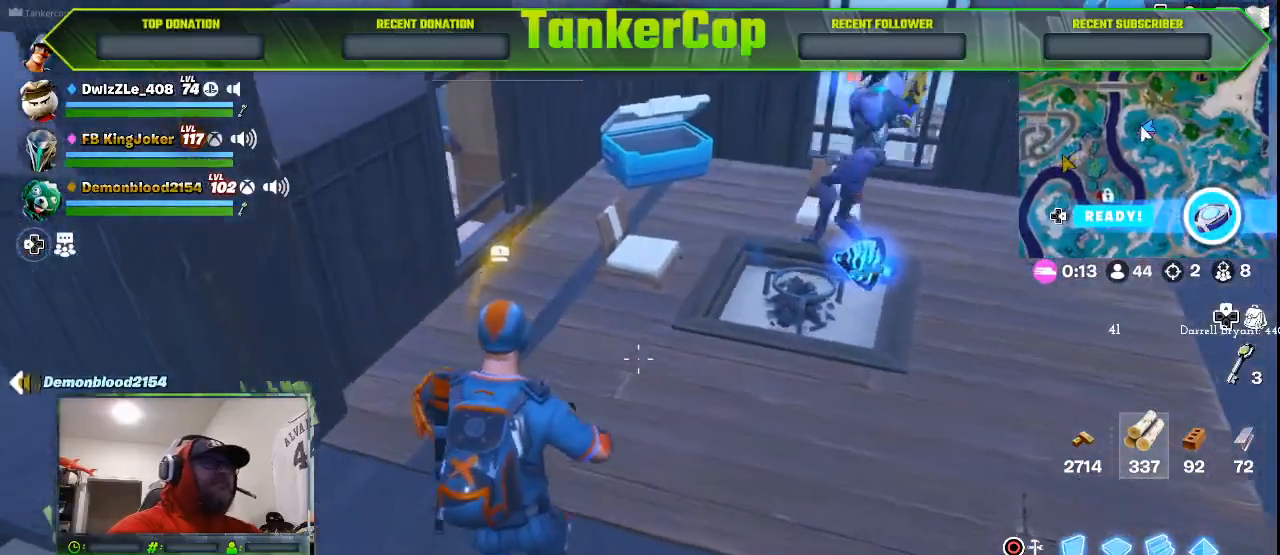
{"buttons": [], "left_stick": "center", "right_stick": "right", "events": [[500, "left_stick", "center"]]}
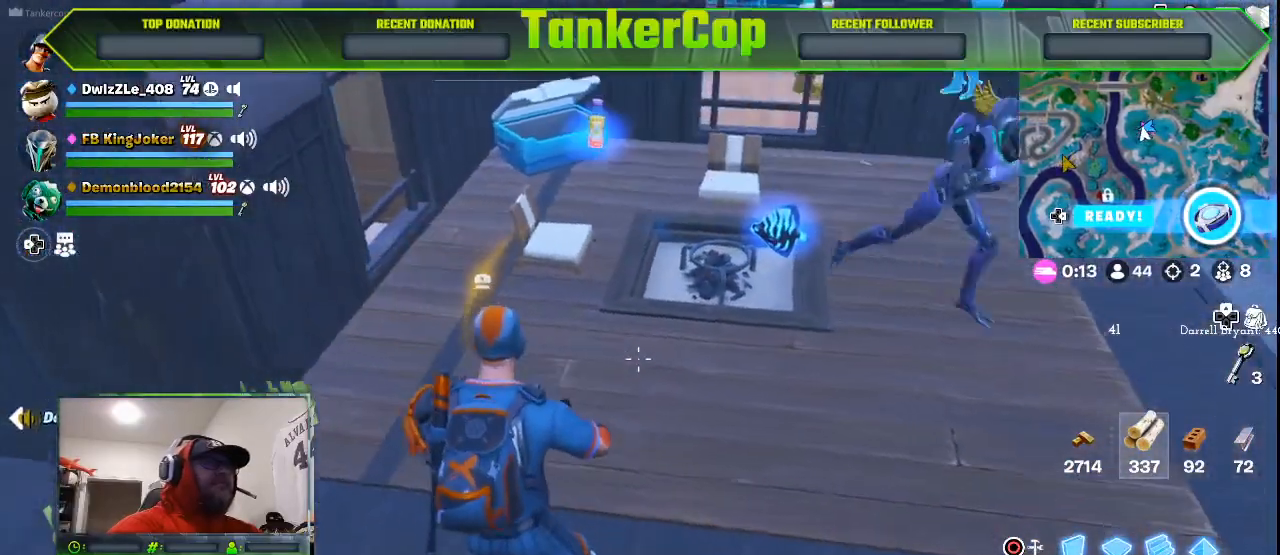
{"buttons": [], "left_stick": "center", "right_stick": "right", "events": []}
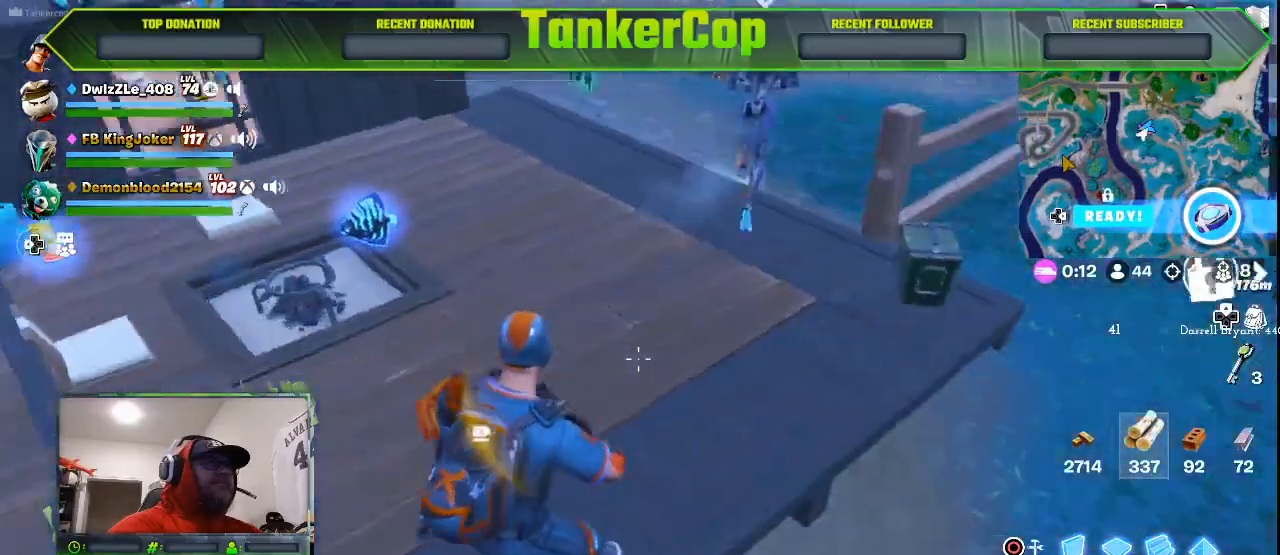
{"buttons": [], "left_stick": "up-right", "right_stick": "right", "events": [[100, "left_stick", "up-right"]]}
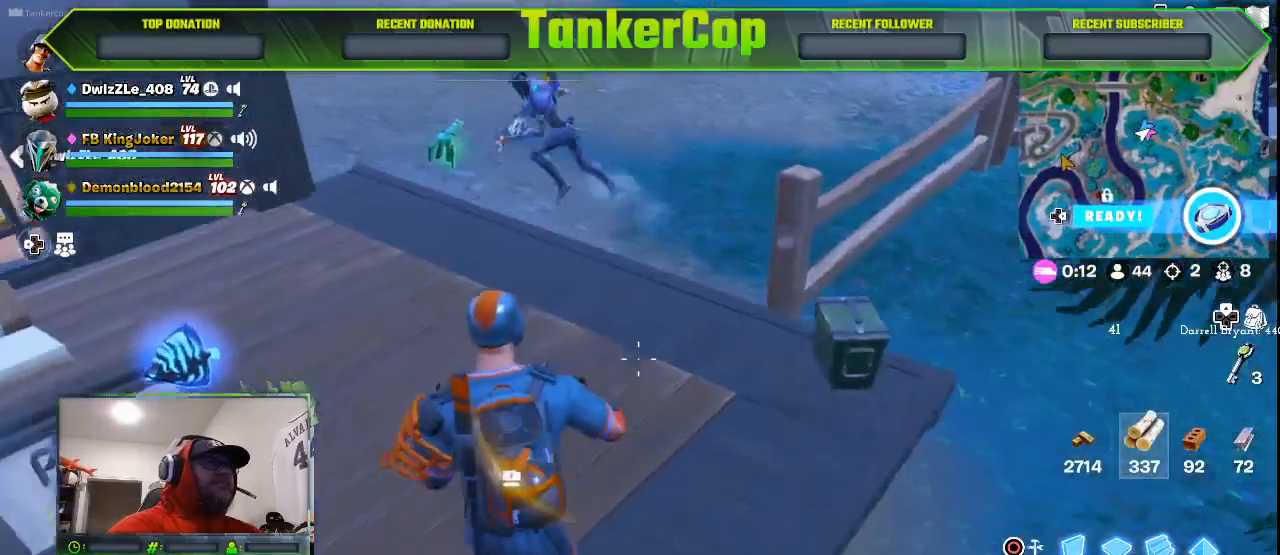
{"buttons": [], "left_stick": "up-right", "right_stick": "right", "events": [[167, "left_stick", "right"], [400, "left_stick", "up-right"]]}
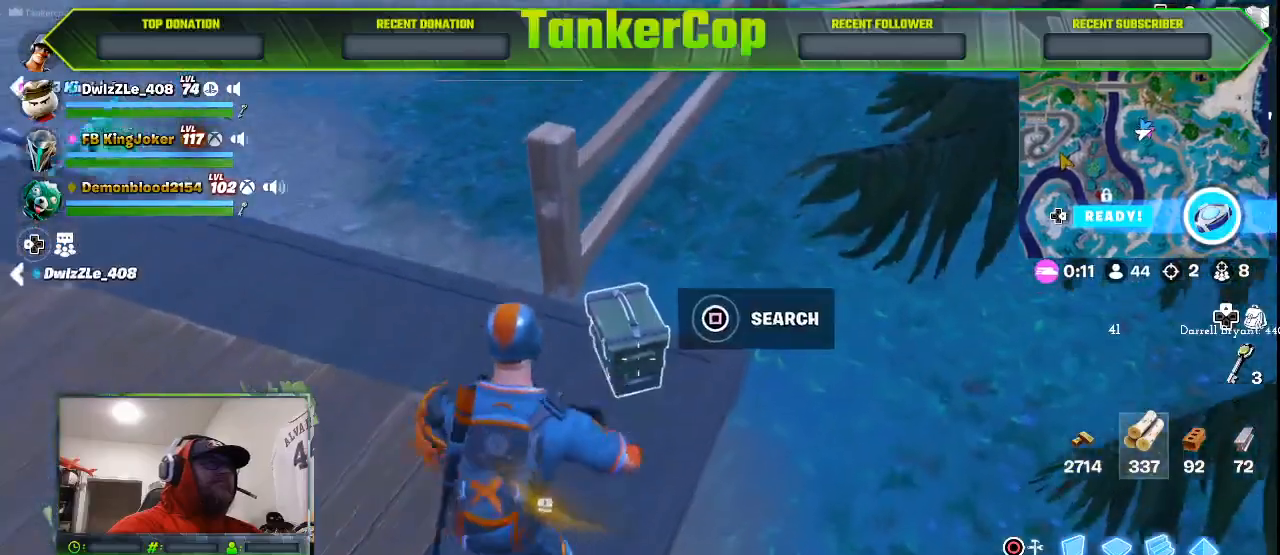
{"buttons": [], "left_stick": "center", "right_stick": "center", "events": [[33, "SQUARE", "down"], [167, "left_stick", "center"], [200, "SQUARE", "up"], [500, "right_stick", "center"]]}
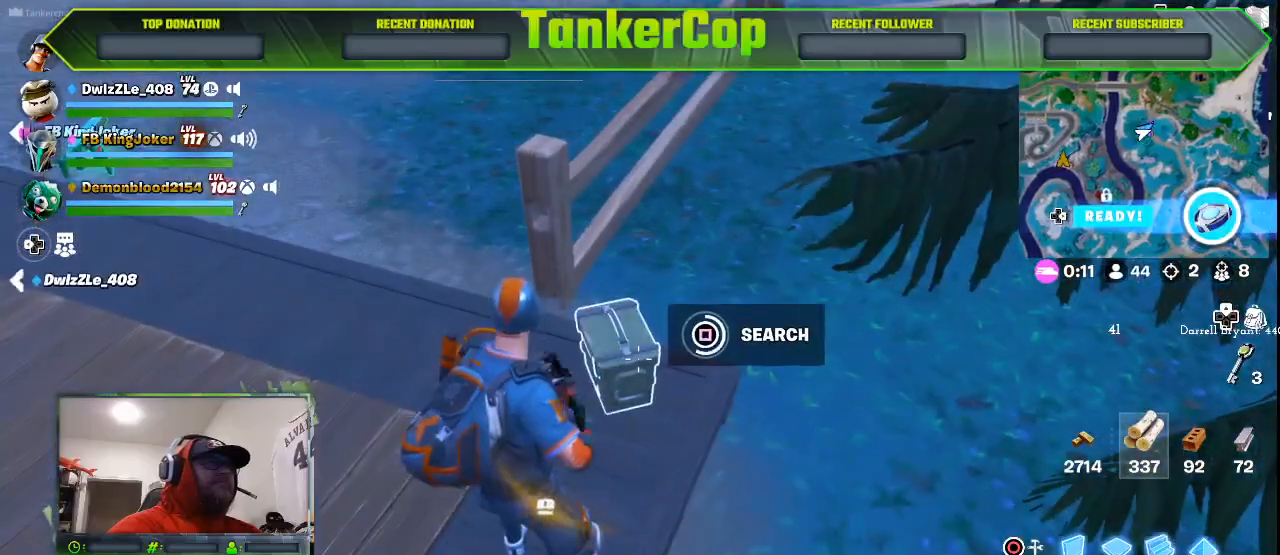
{"buttons": [], "left_stick": "center", "right_stick": "center", "events": []}
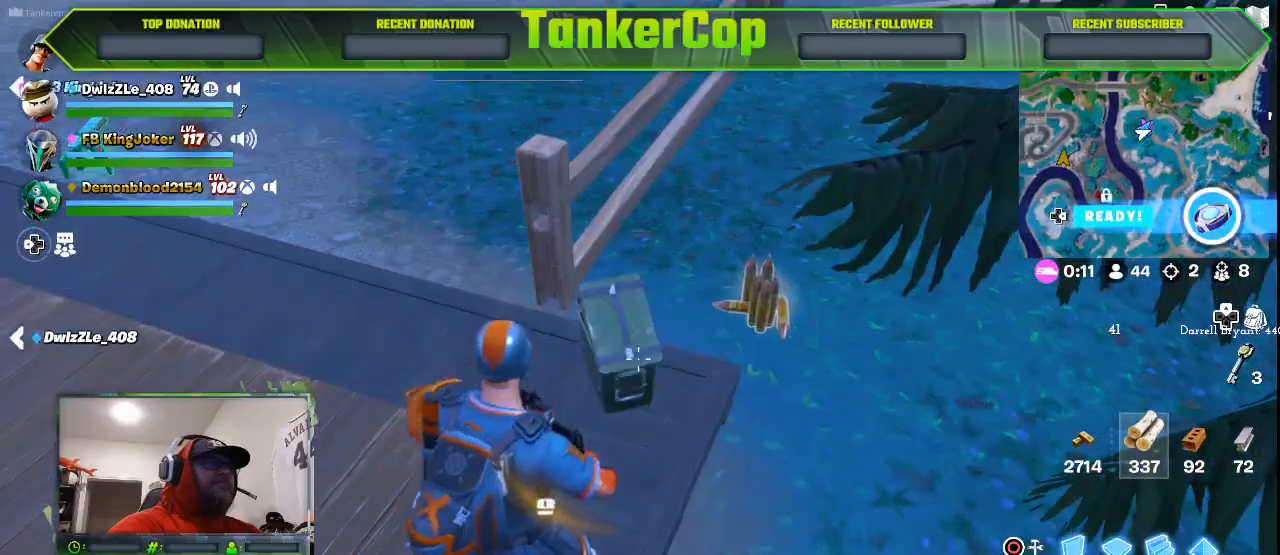
{"buttons": [], "left_stick": "up-right", "right_stick": "center", "events": [[167, "left_stick", "up"], [367, "left_stick", "up-right"]]}
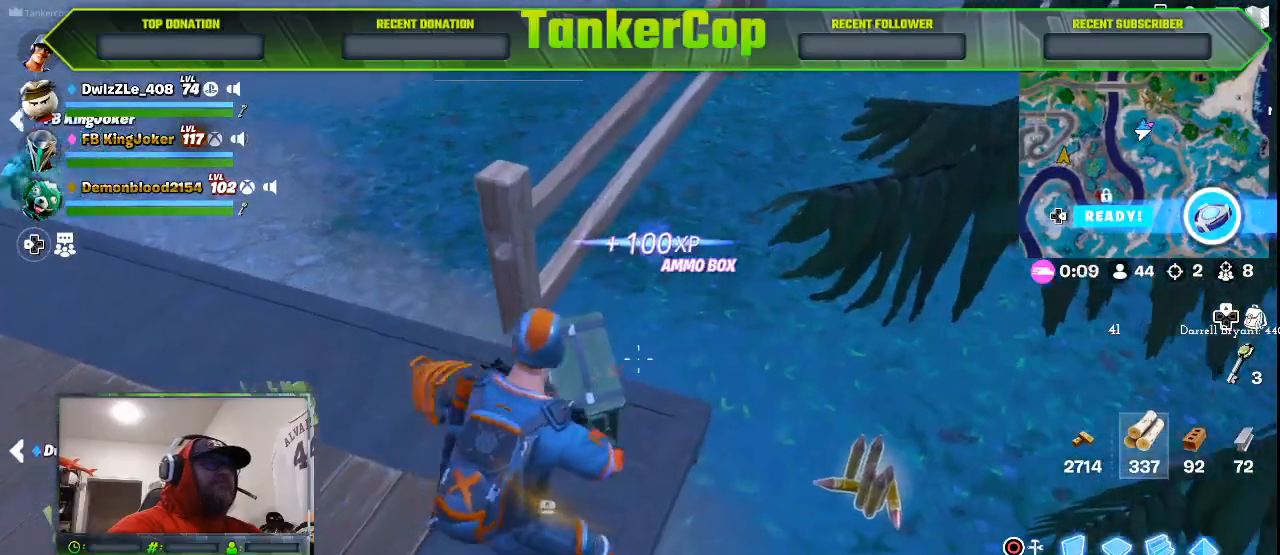
{"buttons": [], "left_stick": "up-right", "right_stick": "center", "events": []}
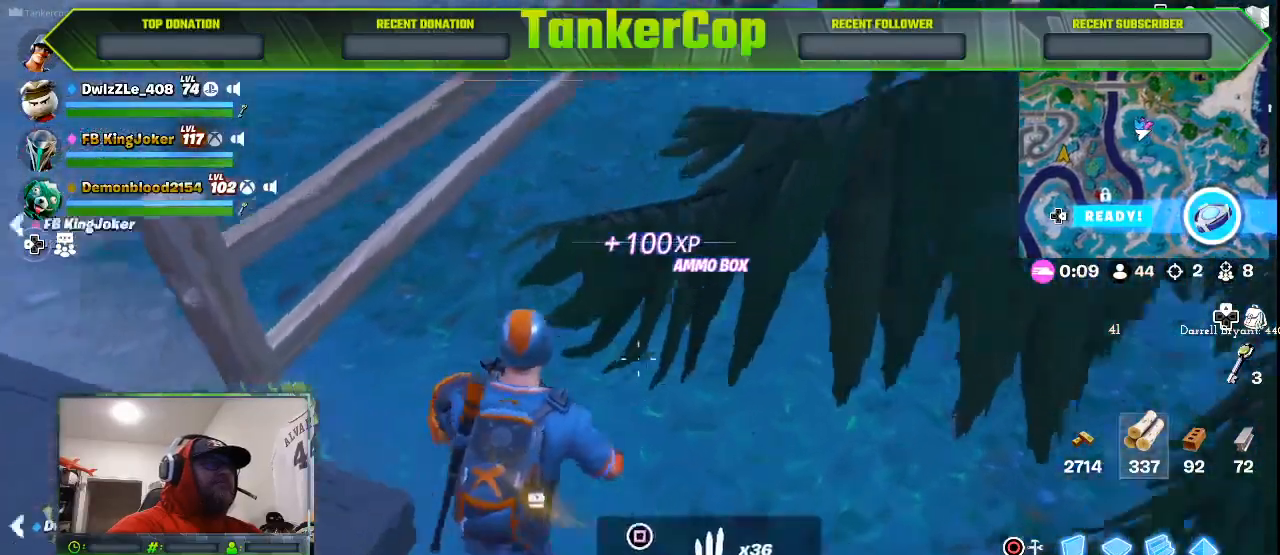
{"buttons": [], "left_stick": "left", "right_stick": "center", "events": [[67, "left_stick", "center"], [133, "left_stick", "down-left"], [400, "left_stick", "left"]]}
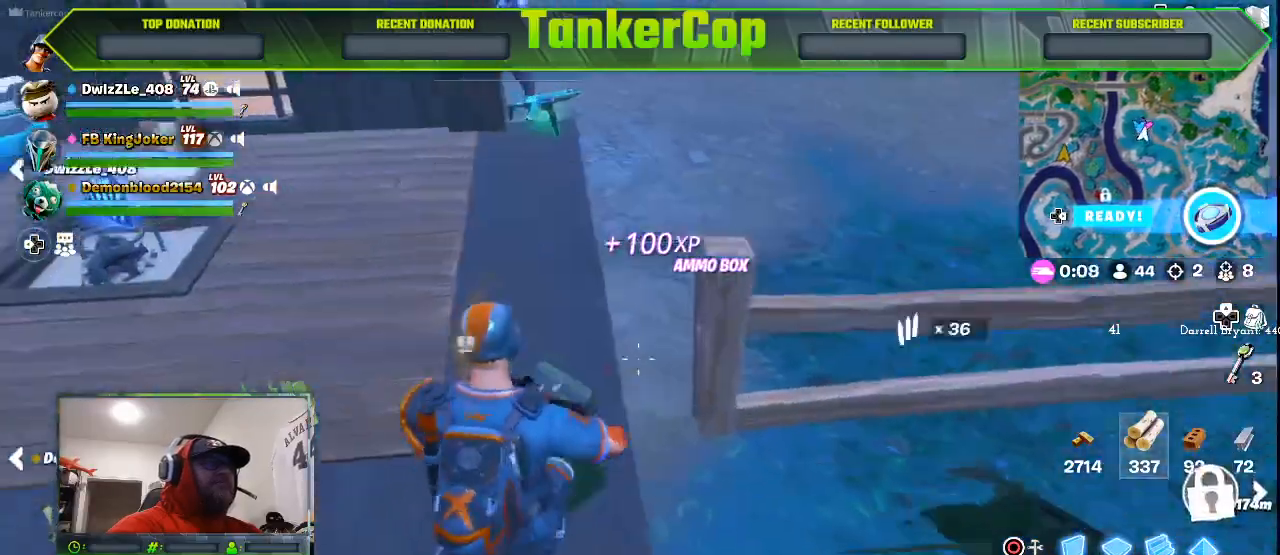
{"buttons": [], "left_stick": "up", "right_stick": "center", "events": [[33, "left_stick", "up-left"], [300, "left_stick", "up"]]}
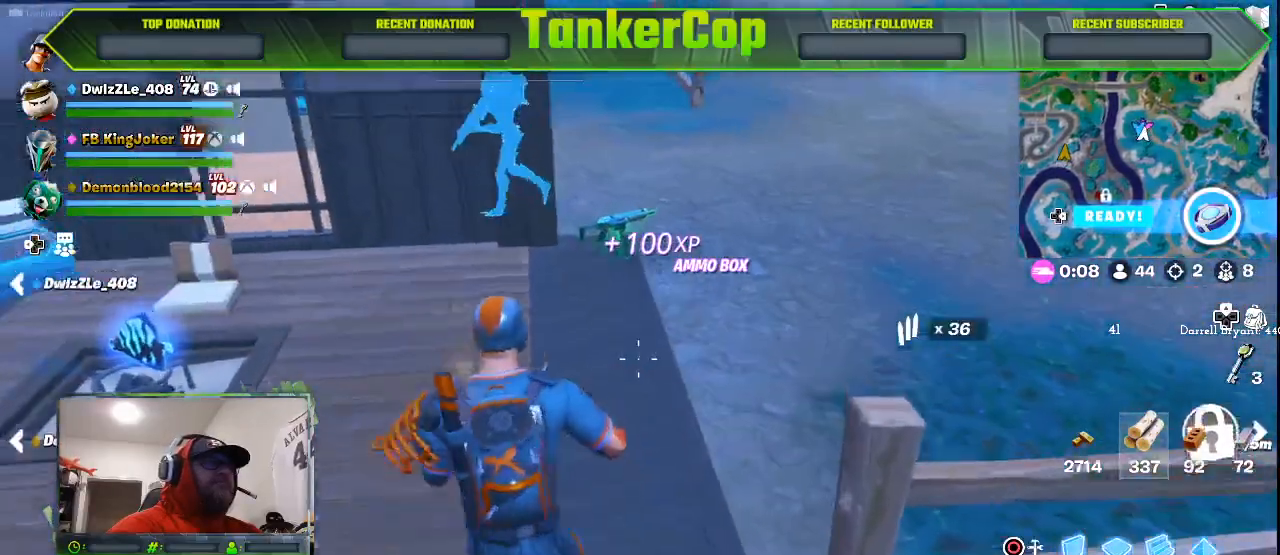
{"buttons": [], "left_stick": "up", "right_stick": "center", "events": []}
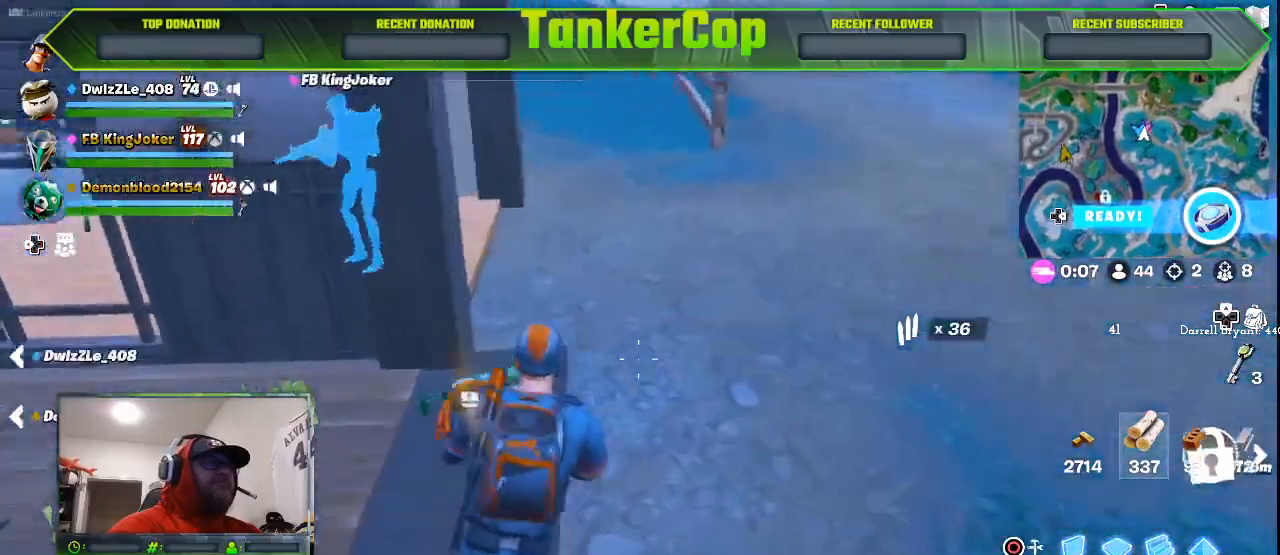
{"buttons": [], "left_stick": "right", "right_stick": "center", "events": [[200, "left_stick", "right"]]}
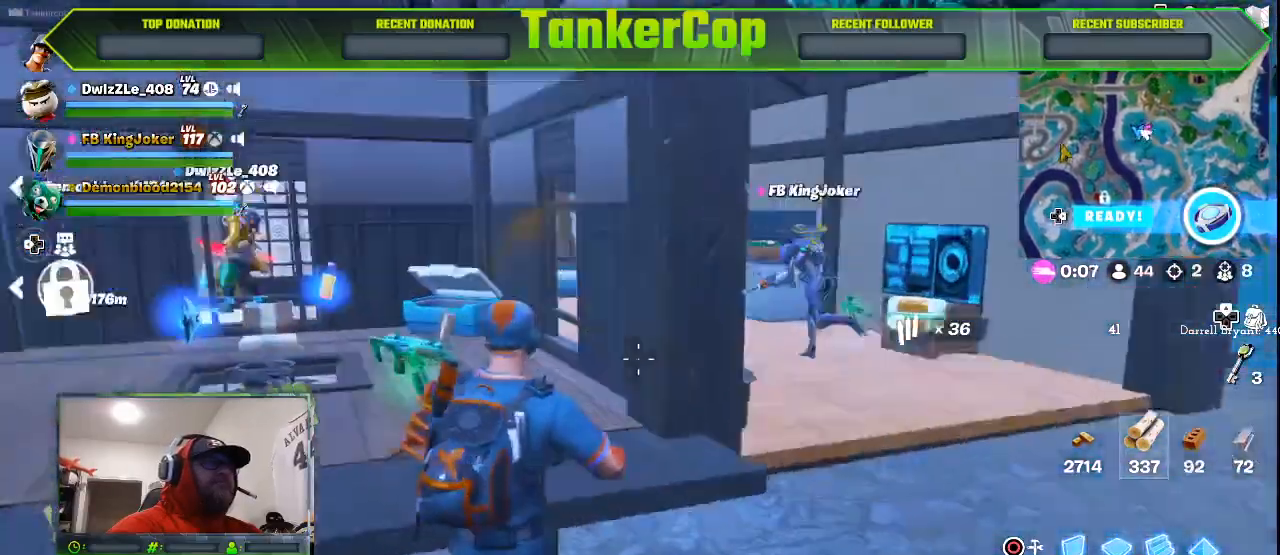
{"buttons": [], "left_stick": "up-right", "right_stick": "center", "events": [[100, "left_stick", "up-right"]]}